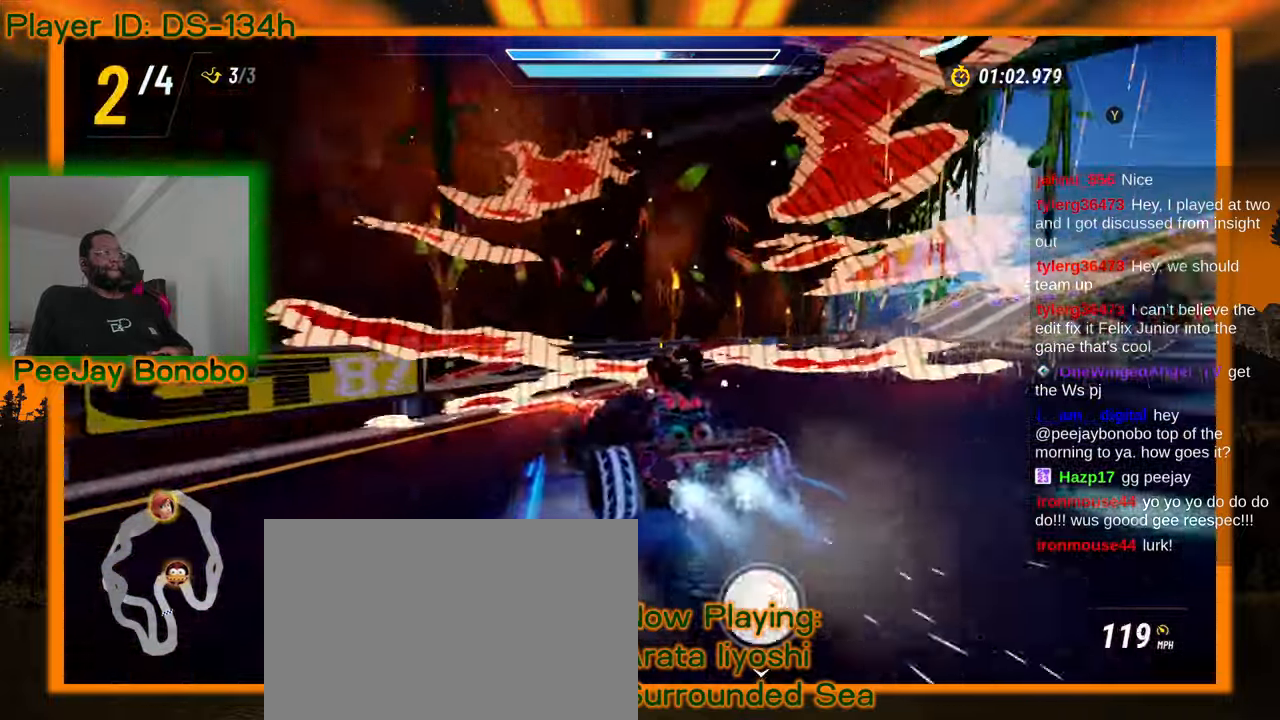
Gameplay with a controller; each line is a JSON object with the inputs held at the frame after it (dt_ms = milliseconds from this image to that frame). "events" lists button and stick changes between this image and that frame as [ms after this image, input, new state], when the widget could be followed in between. Not read: L3 R3 other_buttons.
{"dt_ms": 1000, "buttons": [], "left_stick": "up-left"}
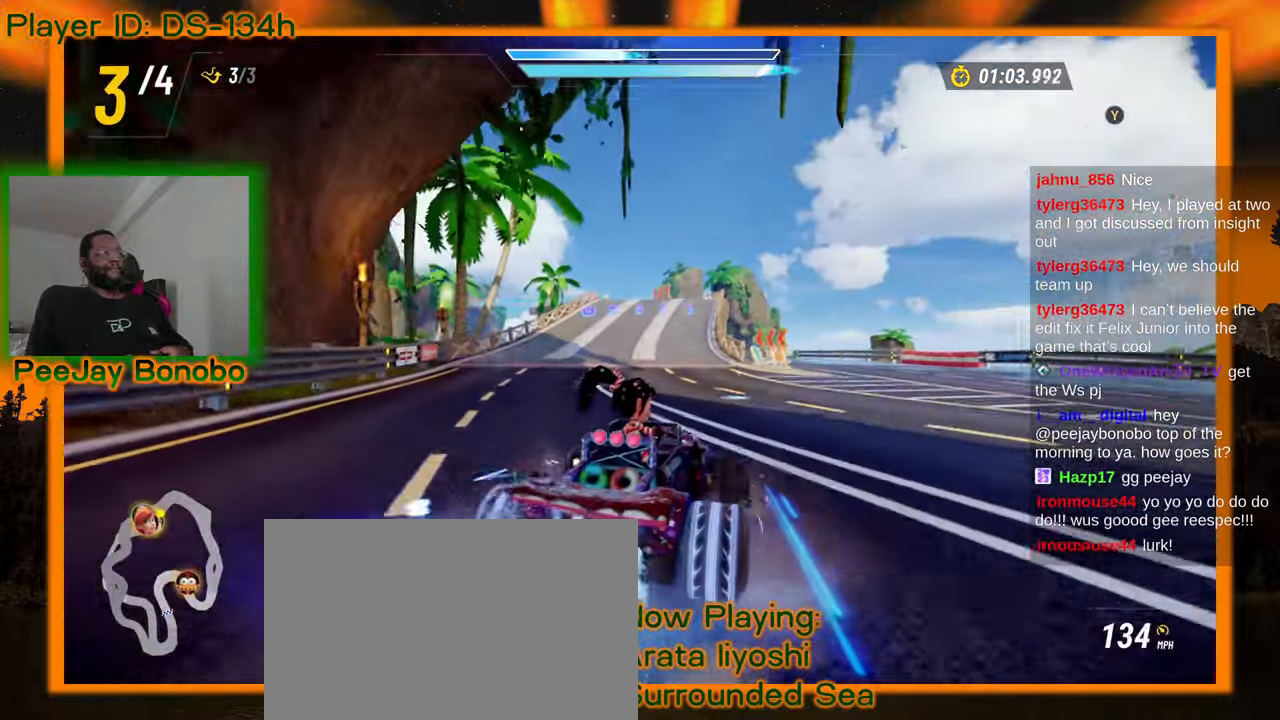
{"dt_ms": 500, "buttons": [], "left_stick": "left", "events": [[217, "left_stick", "left"]]}
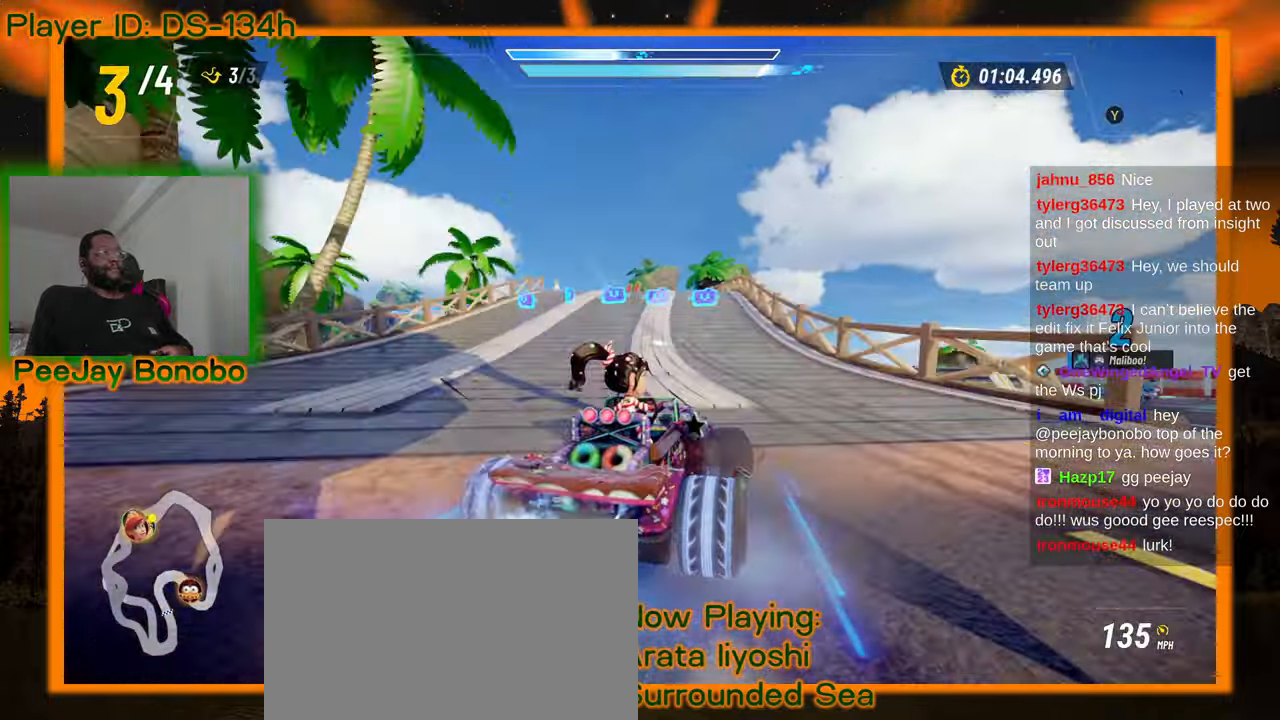
{"dt_ms": 500, "buttons": [], "left_stick": "center", "events": [[300, "left_stick", "center"]]}
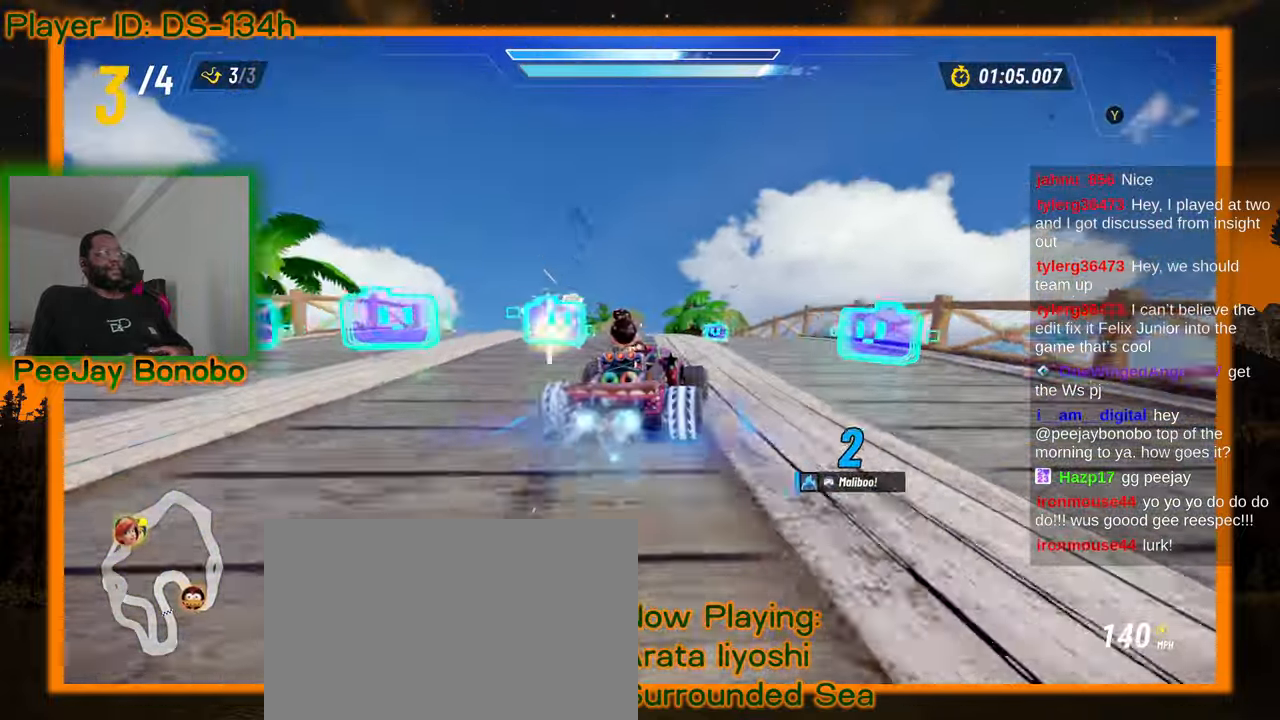
{"dt_ms": 500, "buttons": [], "left_stick": "up-left", "events": [[34, "left_stick", "up-left"], [234, "left_stick", "center"], [367, "left_stick", "up-left"]]}
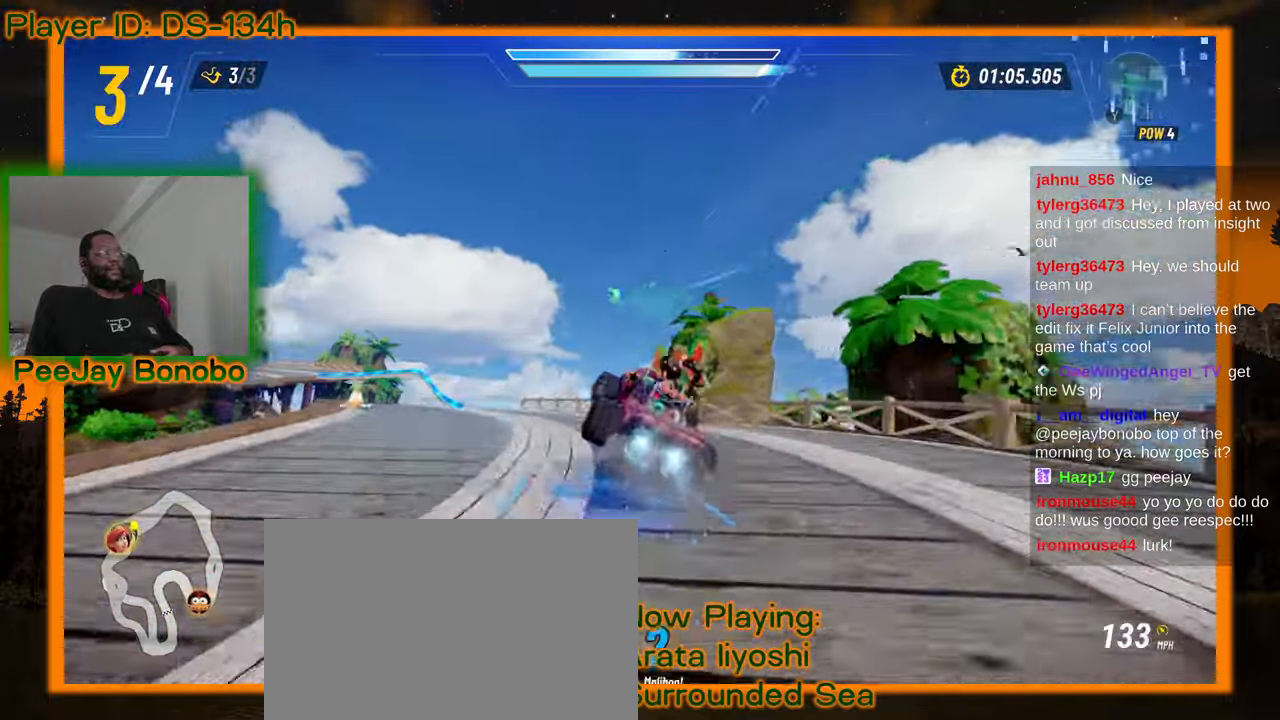
{"dt_ms": 500, "buttons": [], "left_stick": "left", "events": [[34, "left_stick", "center"], [234, "left_stick", "up-left"], [384, "left_stick", "left"]]}
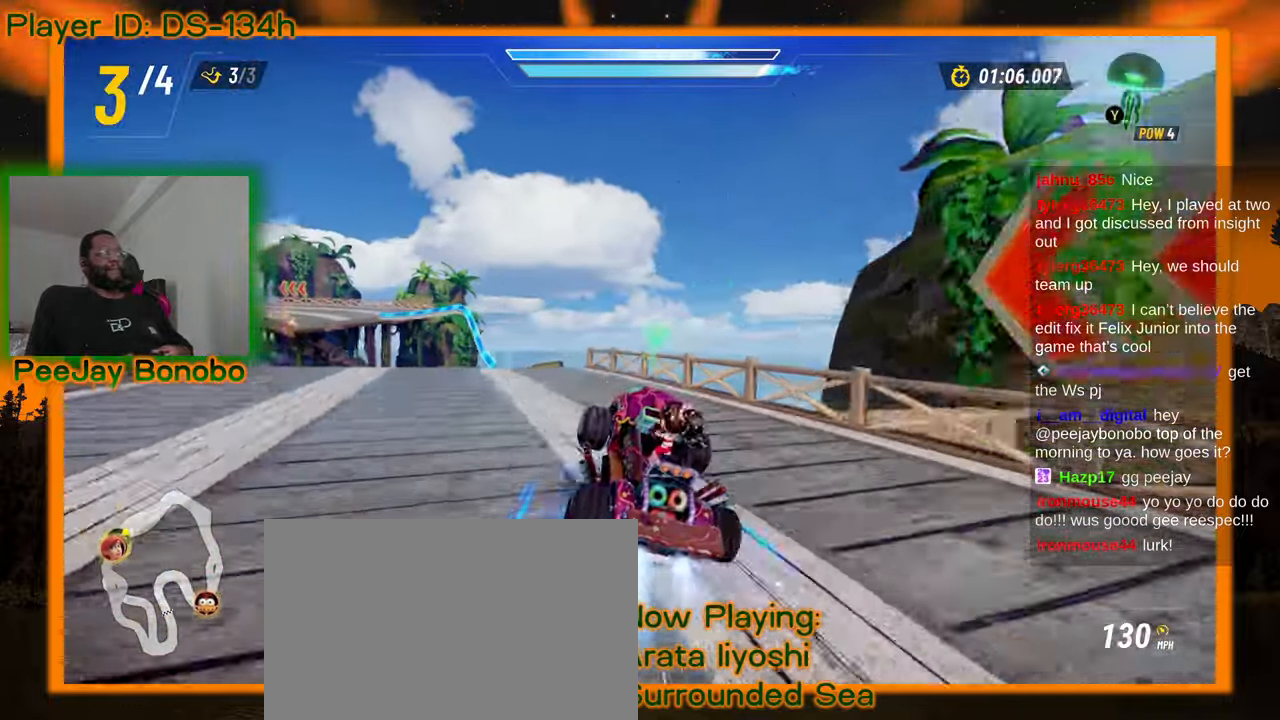
{"dt_ms": 500, "buttons": [], "left_stick": "up-left"}
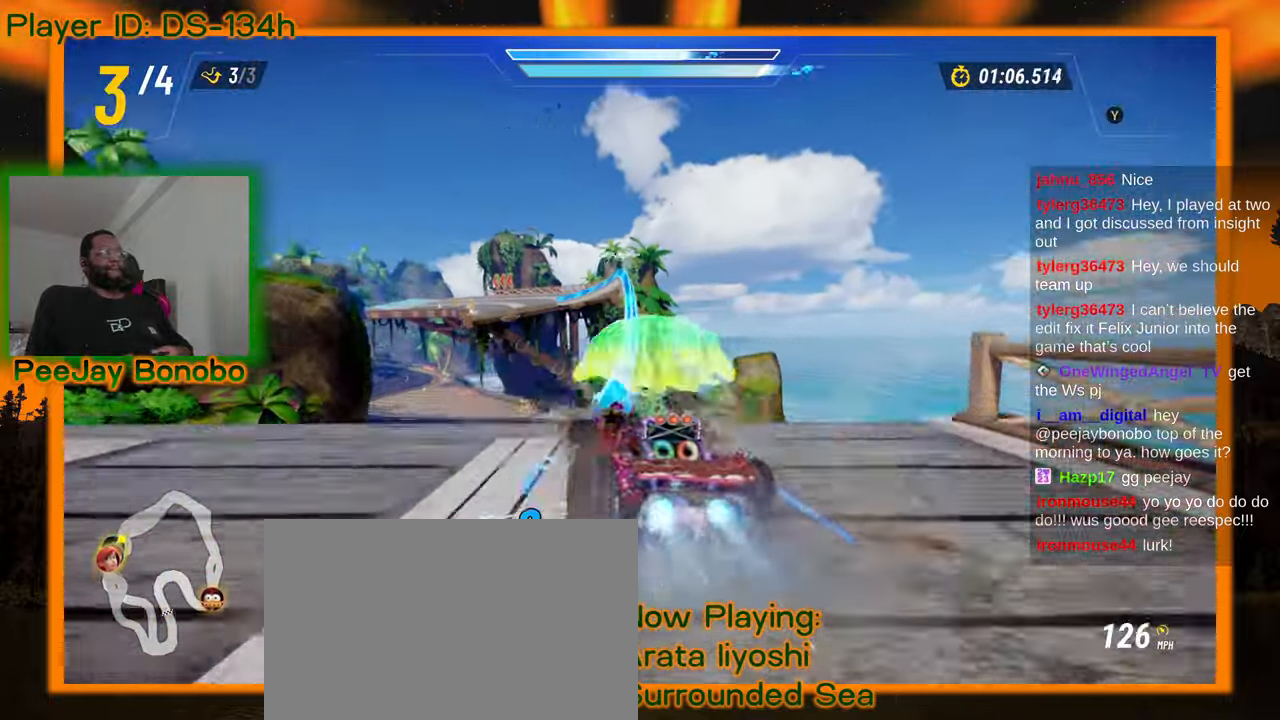
{"dt_ms": 500, "buttons": [], "left_stick": "center", "events": [[67, "left_stick", "center"]]}